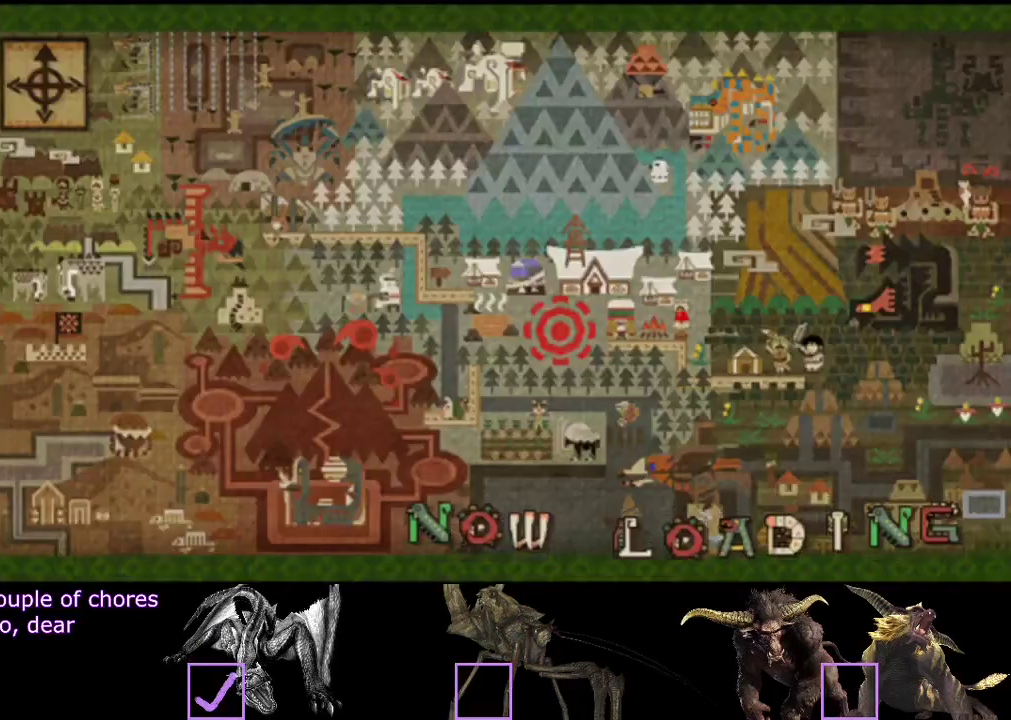
Gameplay with a controller (PlayStation layout); each line is a JSON object with the inputs held at the frame after it. "events" lists button and stick changes between this image and that frame as [ms after this image, input, new state], when the widget could be followed in between. Not read: L3 R3.
{"buttons": [], "left_stick": "up", "right_stick": "center", "events": []}
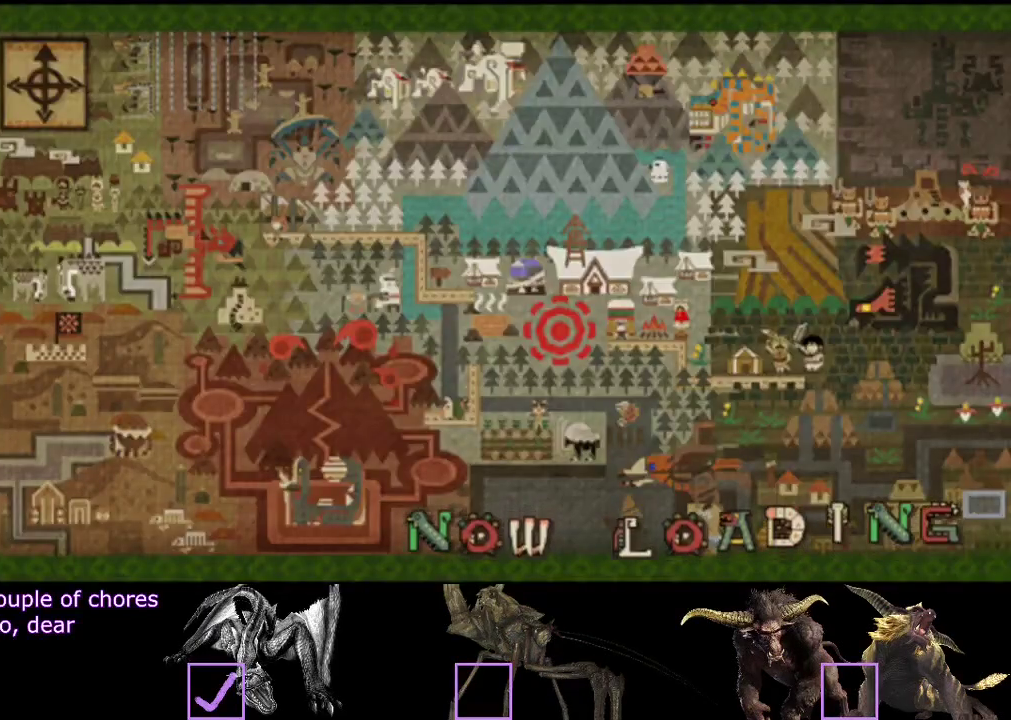
{"buttons": [], "left_stick": "up", "right_stick": "center", "events": []}
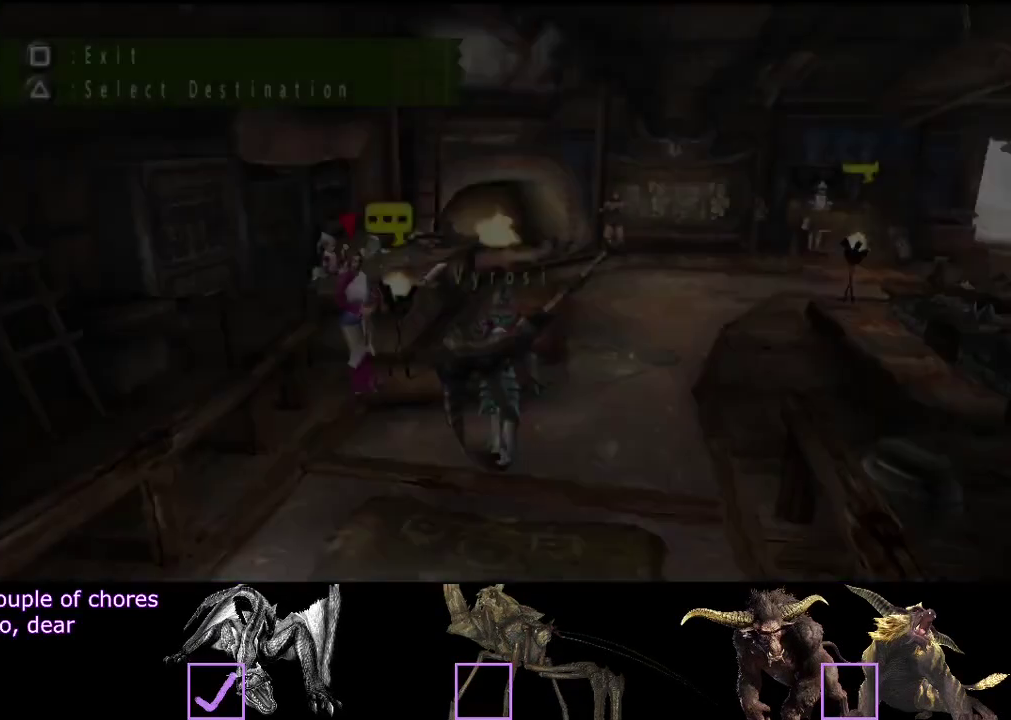
{"buttons": ["R2"], "left_stick": "up-right", "right_stick": "center", "events": [[17, "R2", "down"], [350, "left_stick", "up-right"]]}
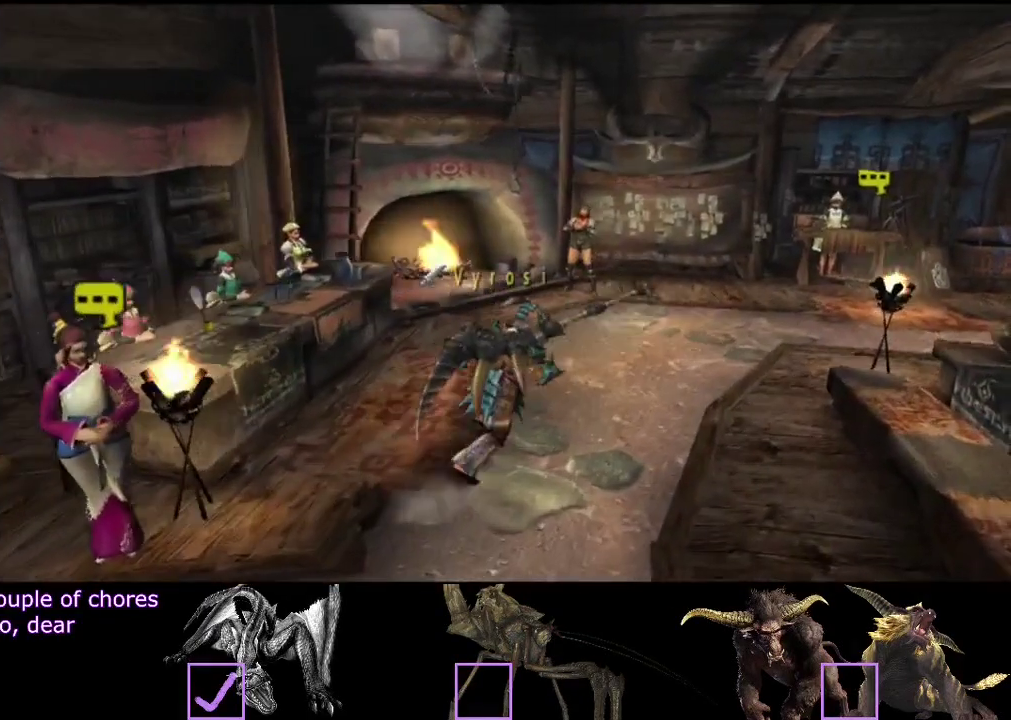
{"buttons": ["R2"], "left_stick": "up-right", "right_stick": "center", "events": []}
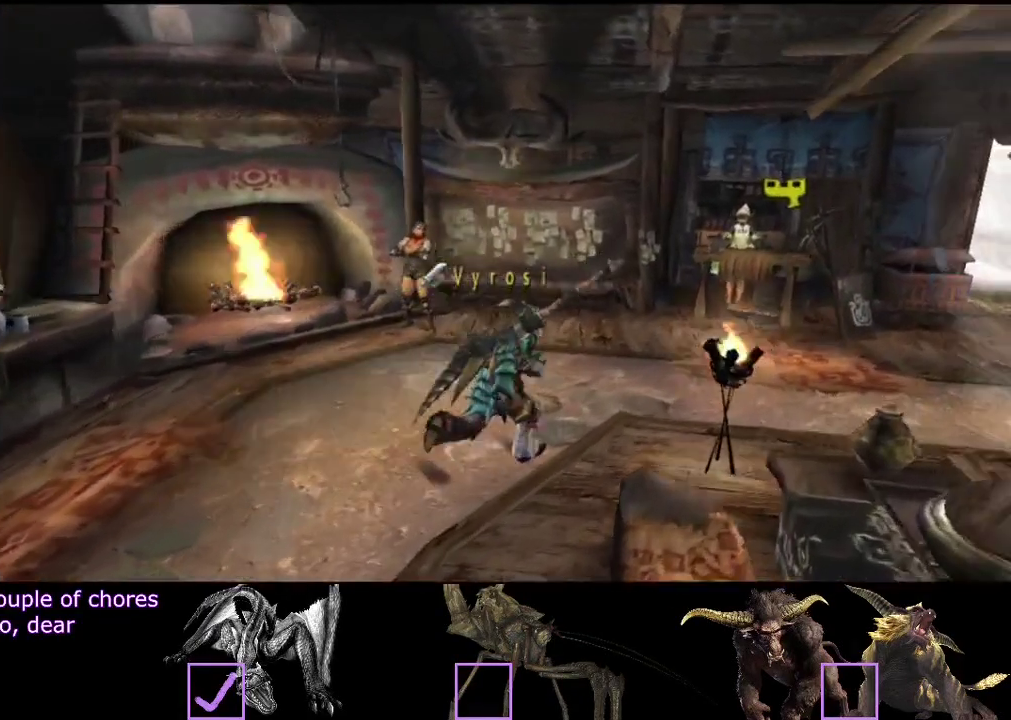
{"buttons": ["R2"], "left_stick": "up-right", "right_stick": "center", "events": []}
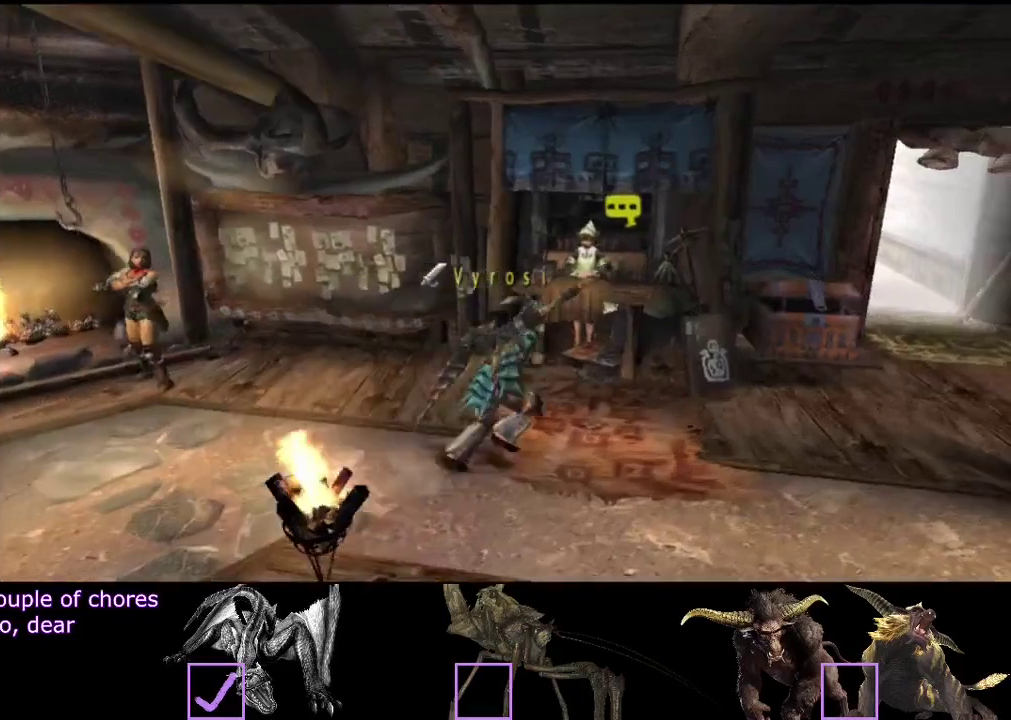
{"buttons": [], "left_stick": "up-right", "right_stick": "center", "events": [[417, "R2", "up"]]}
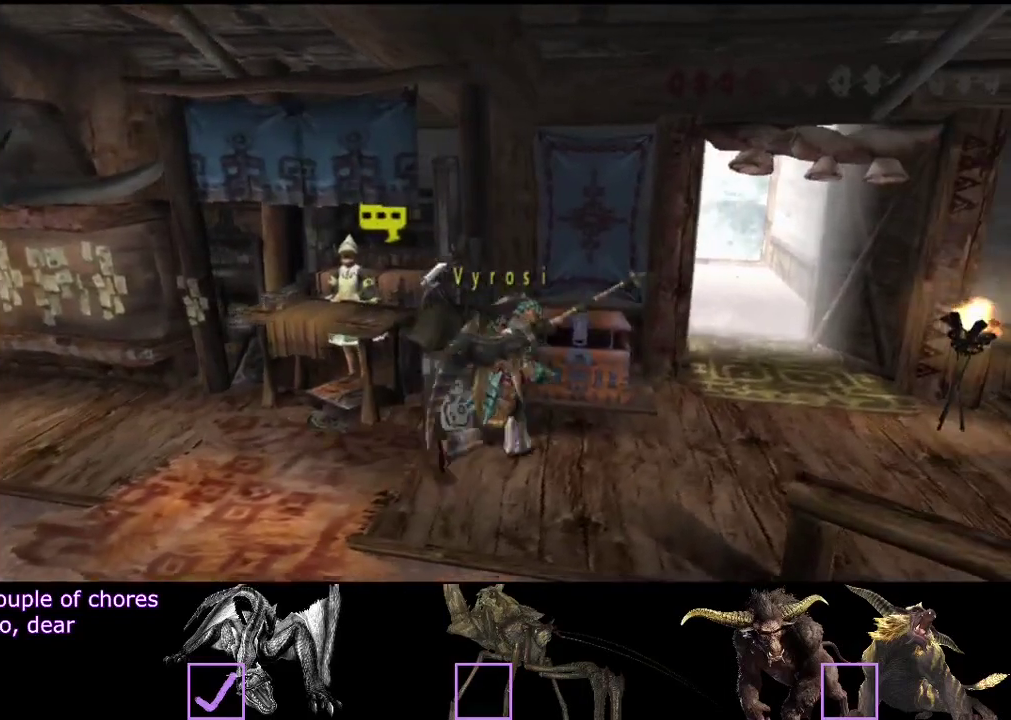
{"buttons": [], "left_stick": "center", "right_stick": "center", "events": [[150, "SQUARE", "down"], [183, "left_stick", "up"], [250, "SQUARE", "up"], [417, "left_stick", "center"]]}
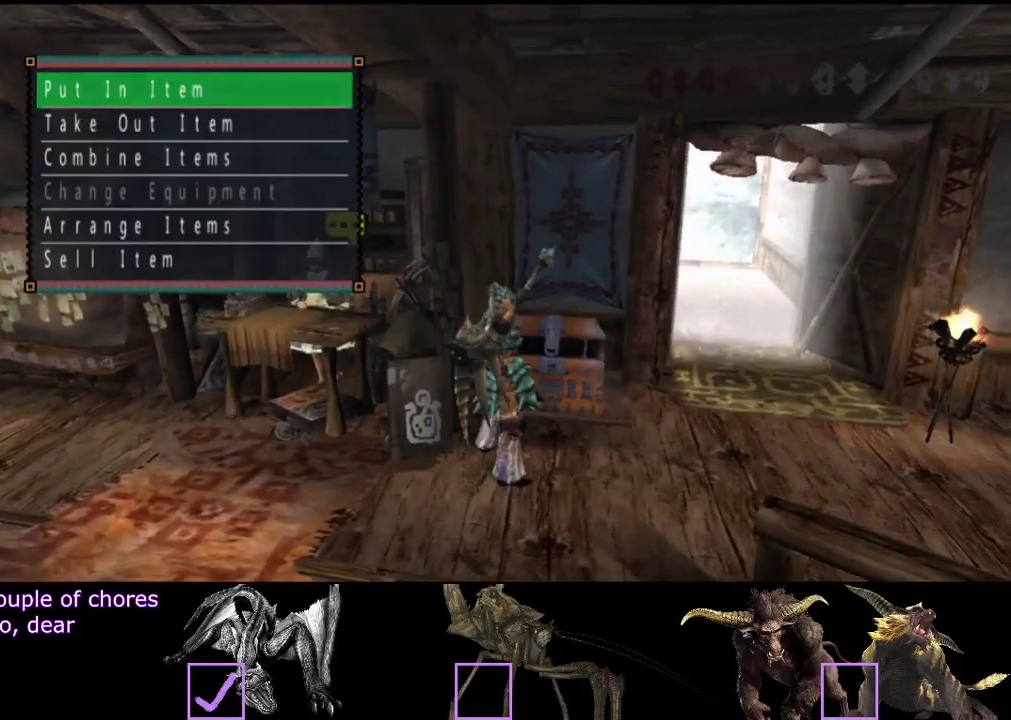
{"buttons": [], "left_stick": "center", "right_stick": "center", "events": [[233, "DPAD_DOWN", "down"], [333, "DPAD_DOWN", "up"]]}
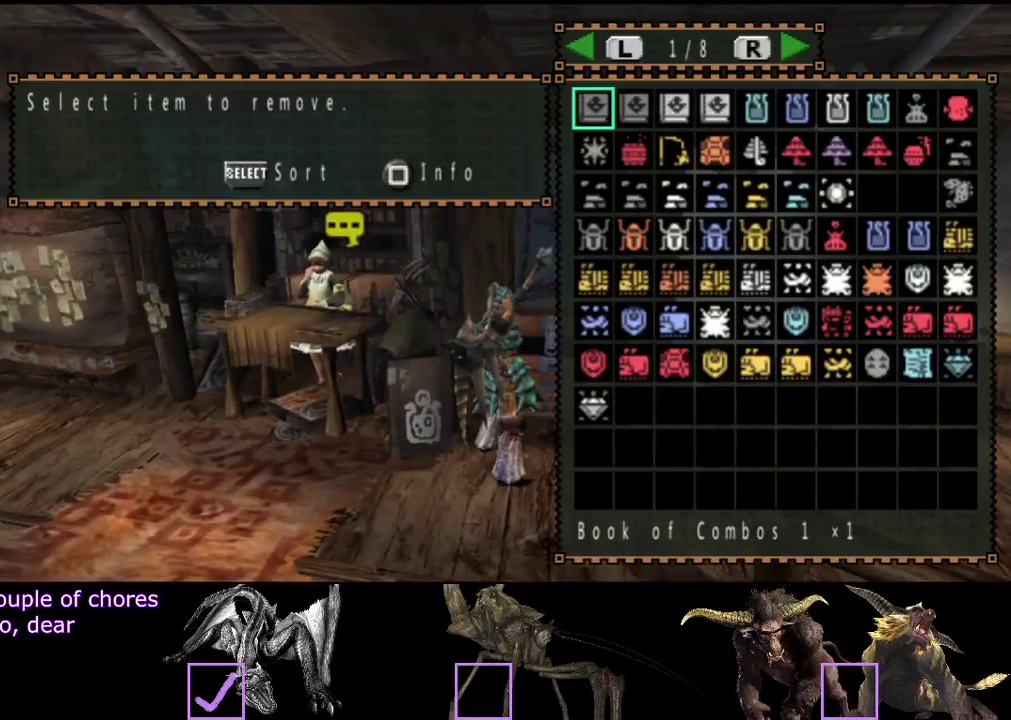
{"buttons": ["SELECT"], "left_stick": "center", "right_stick": "center", "events": [[467, "SELECT", "down"]]}
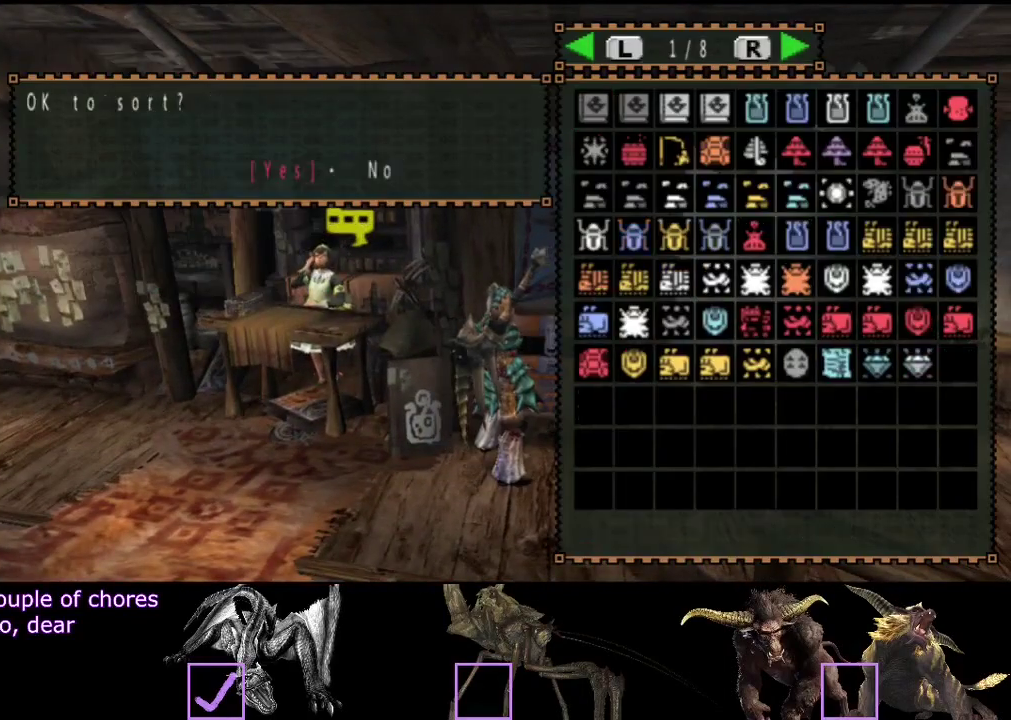
{"buttons": [], "left_stick": "center", "right_stick": "center", "events": [[67, "SELECT", "up"]]}
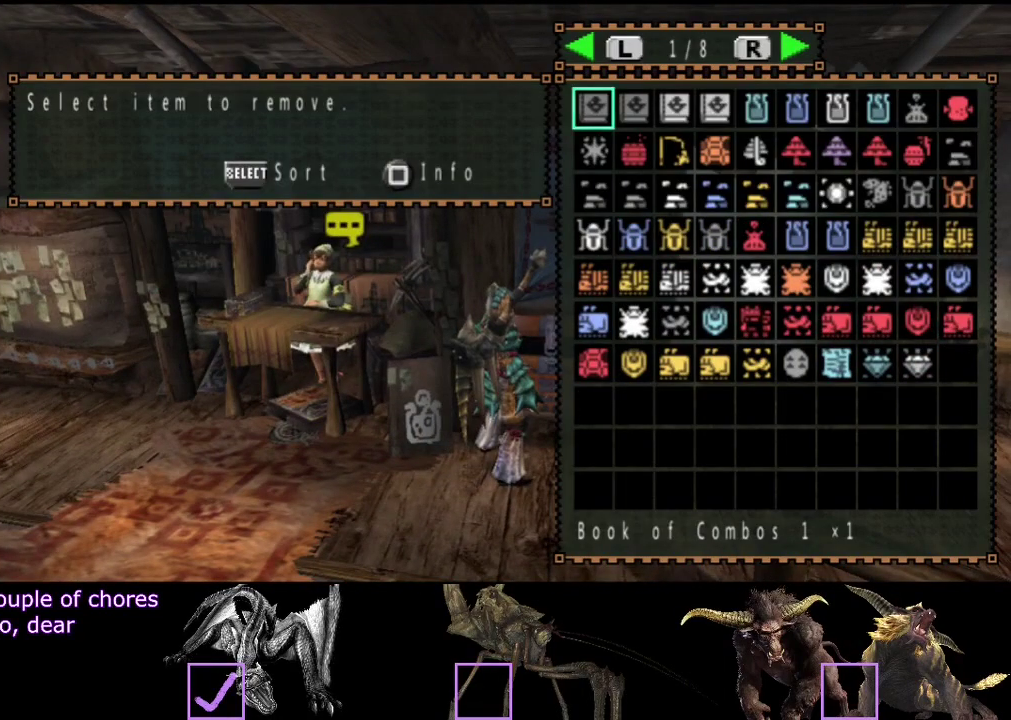
{"buttons": ["DPAD_RIGHT"], "left_stick": "center", "right_stick": "center", "events": [[300, "DPAD_RIGHT", "down"]]}
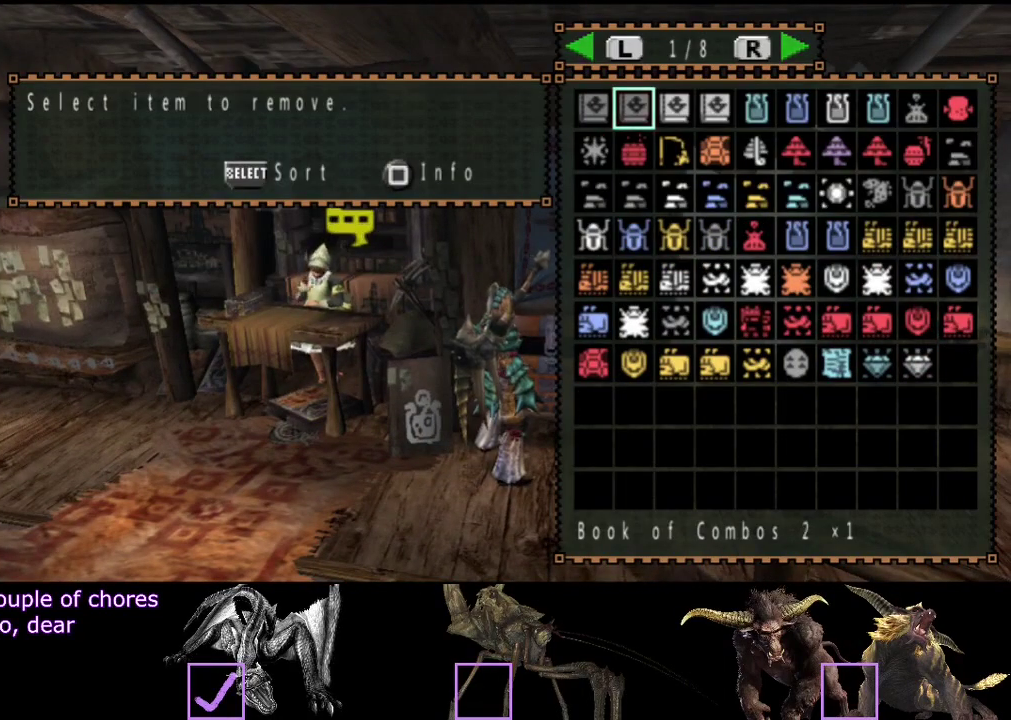
{"buttons": [], "left_stick": "center", "right_stick": "center", "events": [[83, "DPAD_RIGHT", "up"], [150, "CIRCLE", "down"], [250, "CIRCLE", "up"], [350, "DPAD_DOWN", "down"], [450, "DPAD_DOWN", "up"]]}
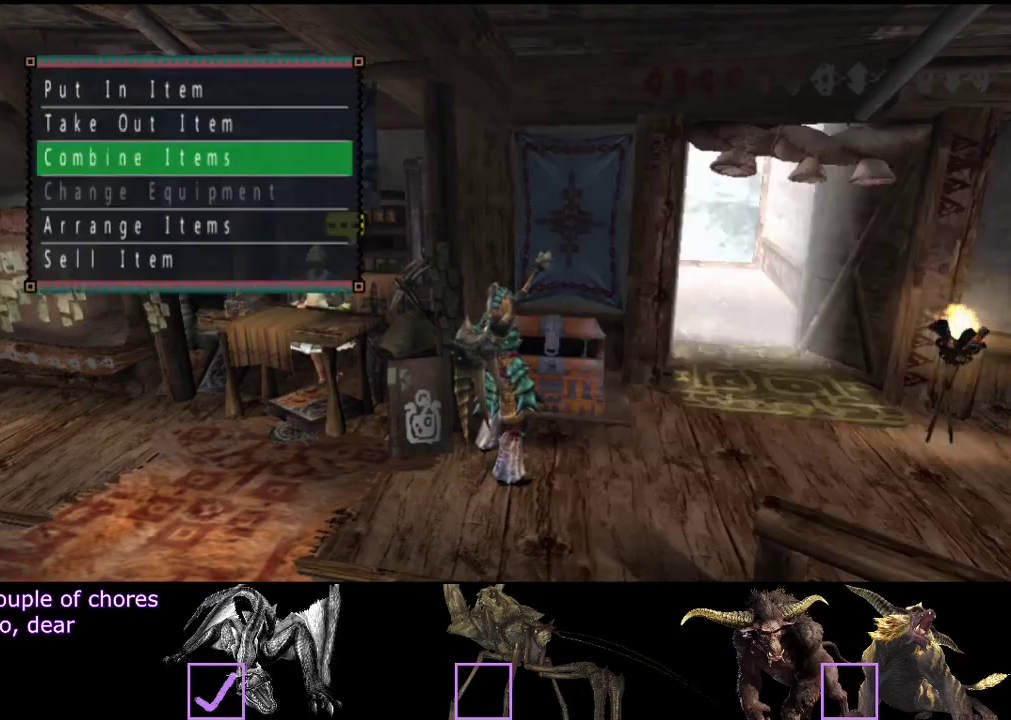
{"buttons": [], "left_stick": "center", "right_stick": "center", "events": [[150, "DPAD_RIGHT", "down"], [250, "DPAD_RIGHT", "up"], [317, "DPAD_RIGHT", "down"], [450, "DPAD_RIGHT", "up"]]}
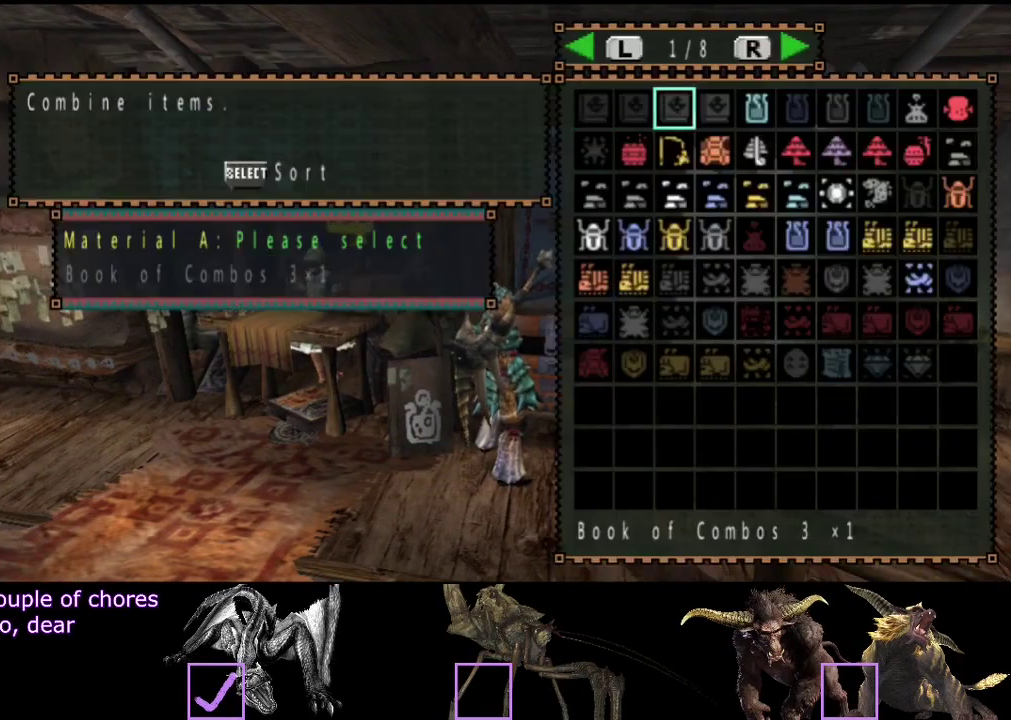
{"buttons": ["DPAD_RIGHT"], "left_stick": "center", "right_stick": "center", "events": [[50, "DPAD_DOWN", "down"], [150, "DPAD_DOWN", "up"], [500, "DPAD_RIGHT", "down"]]}
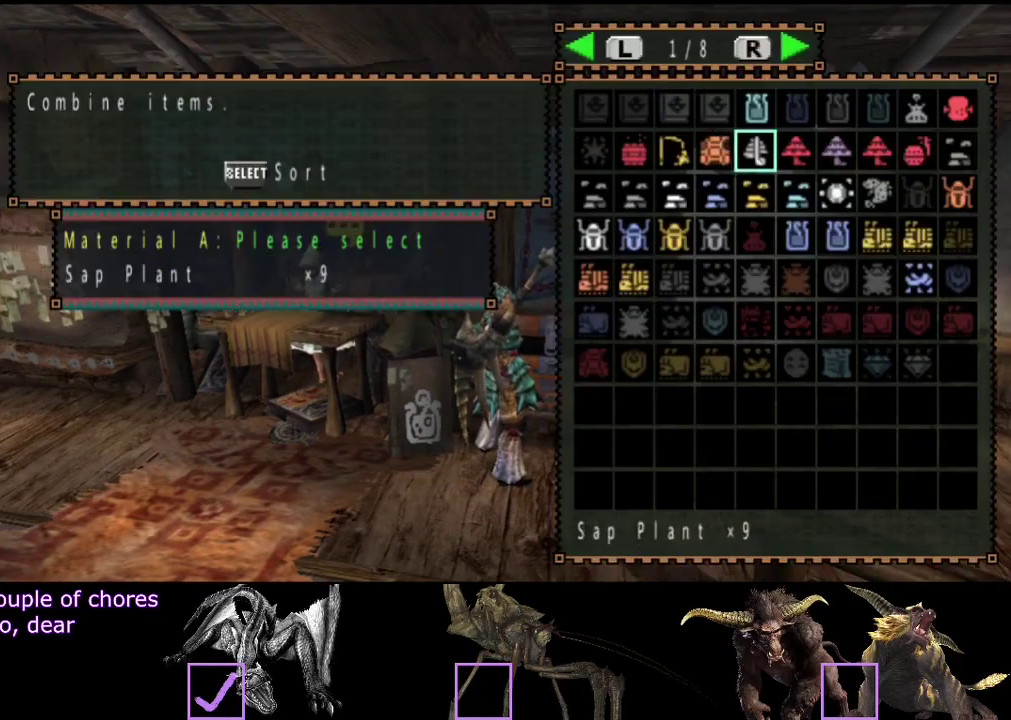
{"buttons": ["CROSS"], "left_stick": "center", "right_stick": "center", "events": [[67, "DPAD_RIGHT", "up"], [467, "CROSS", "down"]]}
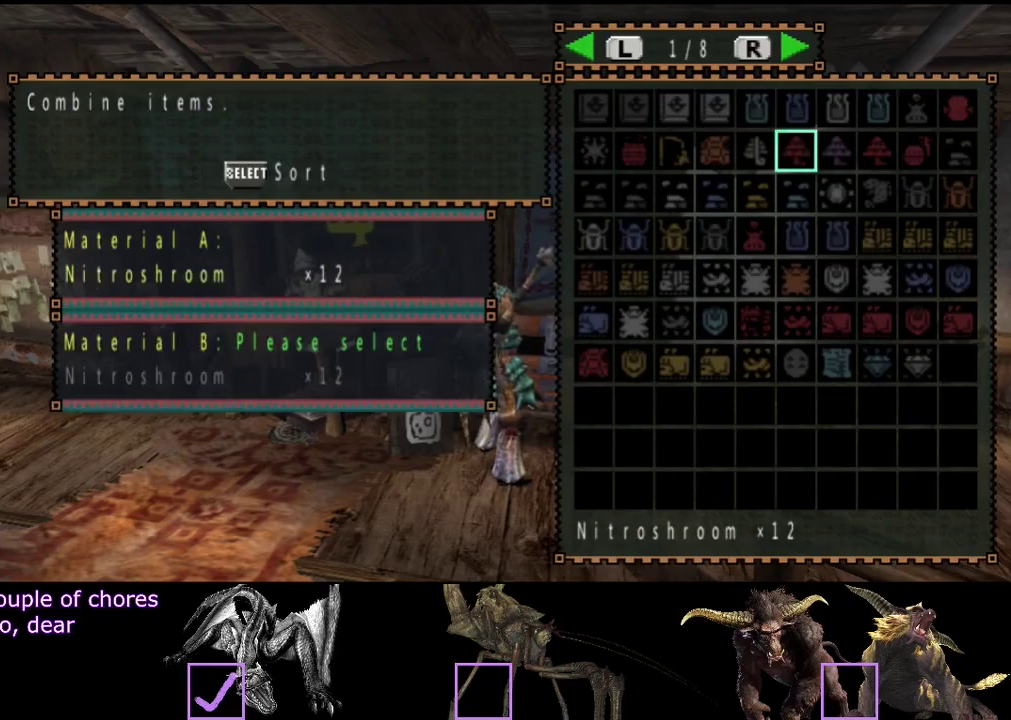
{"buttons": [], "left_stick": "center", "right_stick": "center", "events": [[33, "CROSS", "up"], [200, "CIRCLE", "down"], [300, "CIRCLE", "up"], [417, "DPAD_RIGHT", "down"], [483, "DPAD_RIGHT", "up"]]}
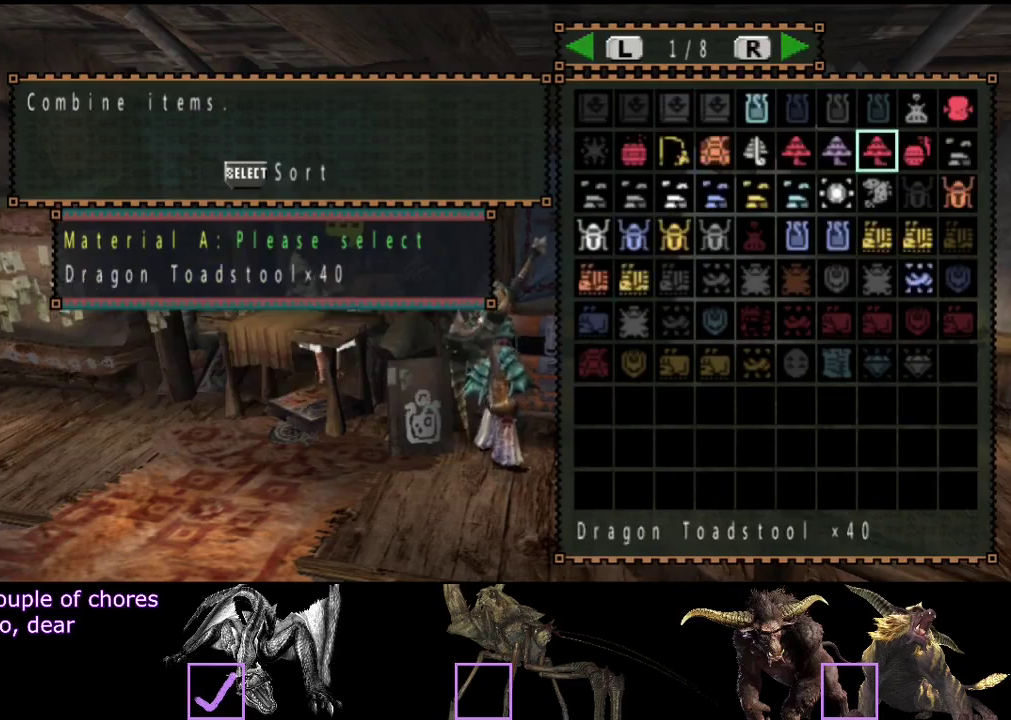
{"buttons": [], "left_stick": "center", "right_stick": "center", "events": [[217, "DPAD_DOWN", "down"], [283, "DPAD_DOWN", "up"]]}
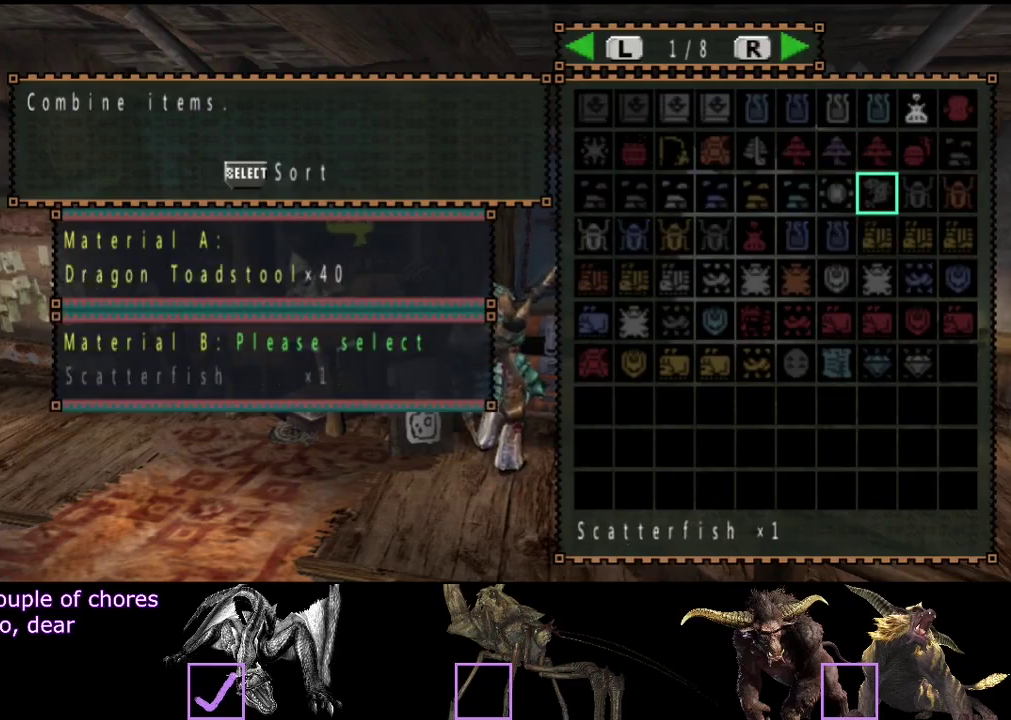
{"buttons": [], "left_stick": "center", "right_stick": "center", "events": []}
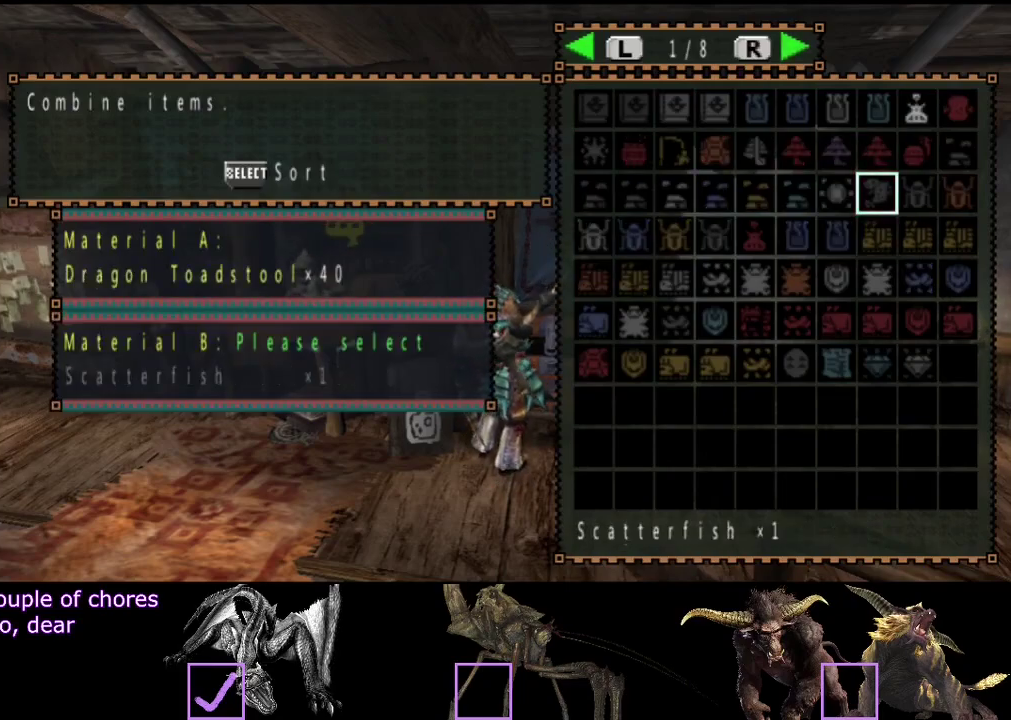
{"buttons": [], "left_stick": "center", "right_stick": "center", "events": [[17, "DPAD_RIGHT", "down"], [117, "DPAD_RIGHT", "up"], [117, "DPAD_UP", "down"], [217, "DPAD_UP", "up"]]}
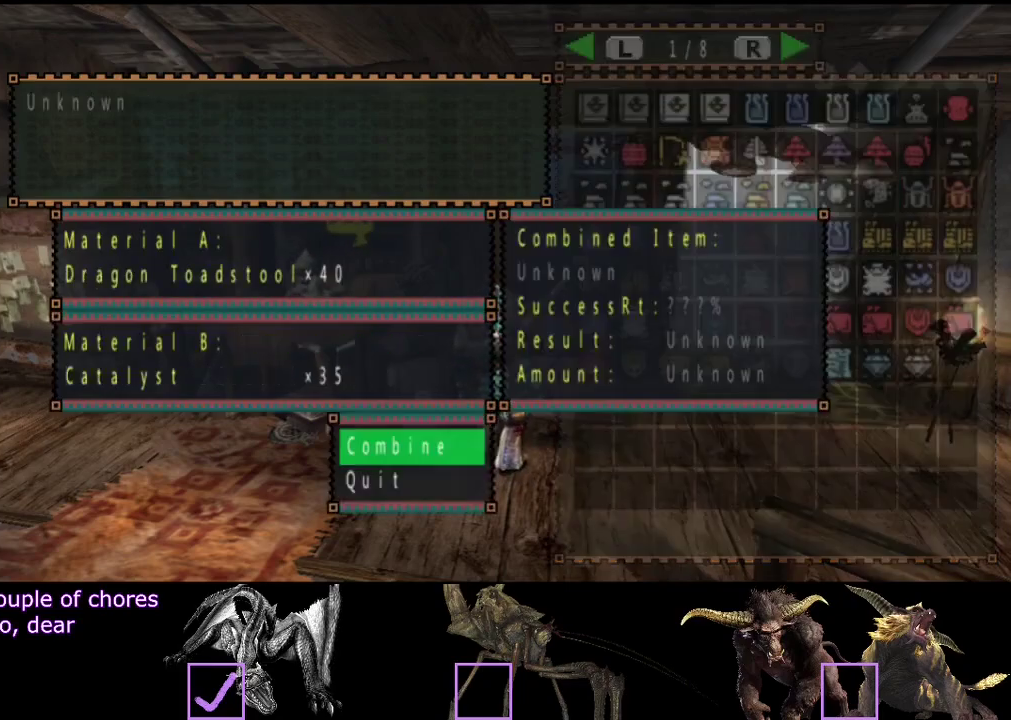
{"buttons": ["CROSS"], "left_stick": "center", "right_stick": "center", "events": [[367, "CROSS", "down"]]}
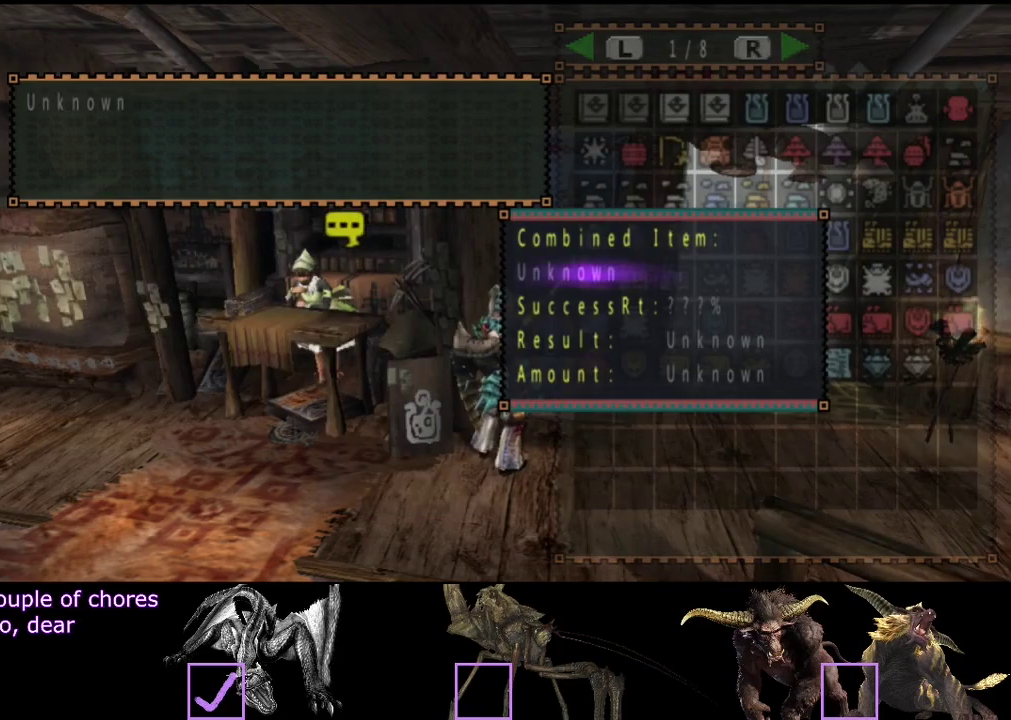
{"buttons": ["CROSS"], "left_stick": "center", "right_stick": "center", "events": []}
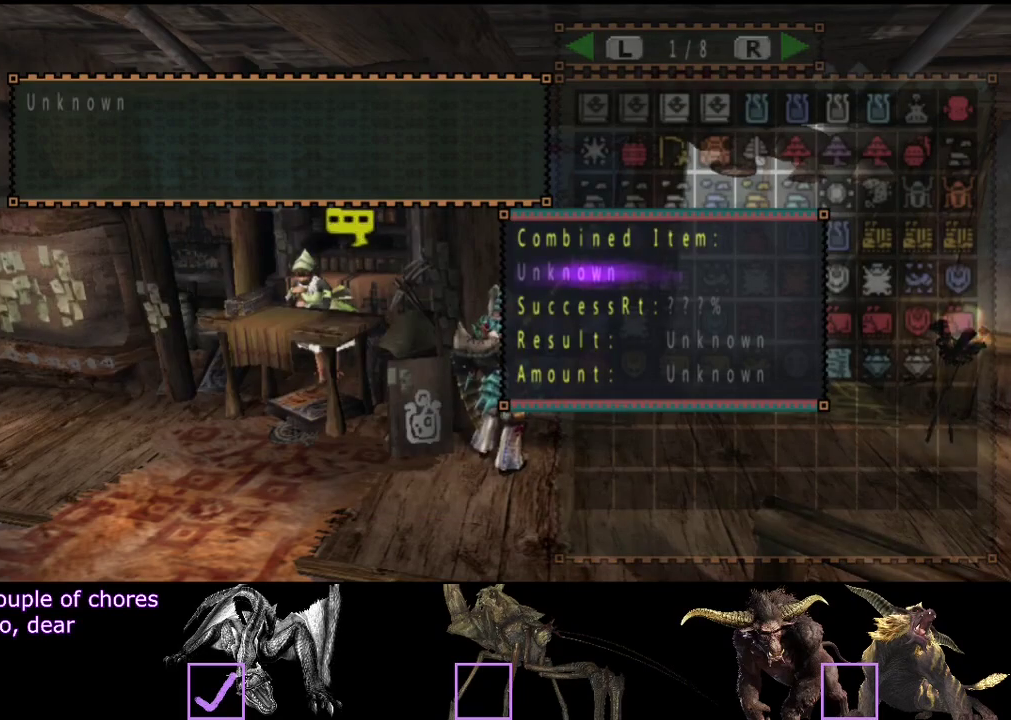
{"buttons": ["CROSS"], "left_stick": "center", "right_stick": "center", "events": []}
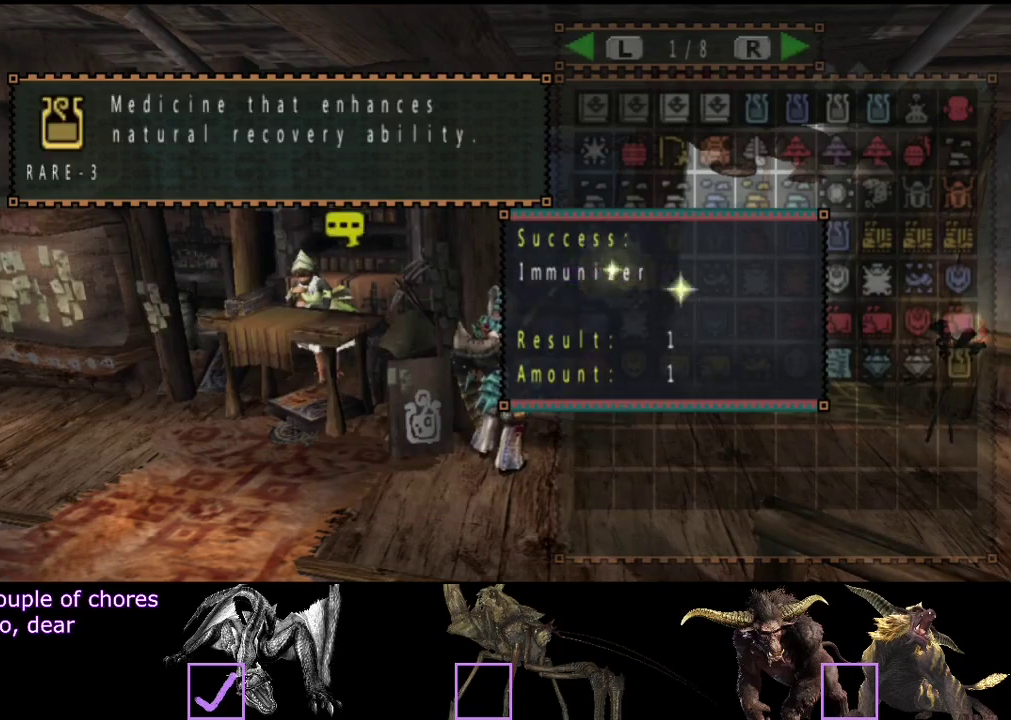
{"buttons": [], "left_stick": "center", "right_stick": "center", "events": [[233, "CROSS", "up"]]}
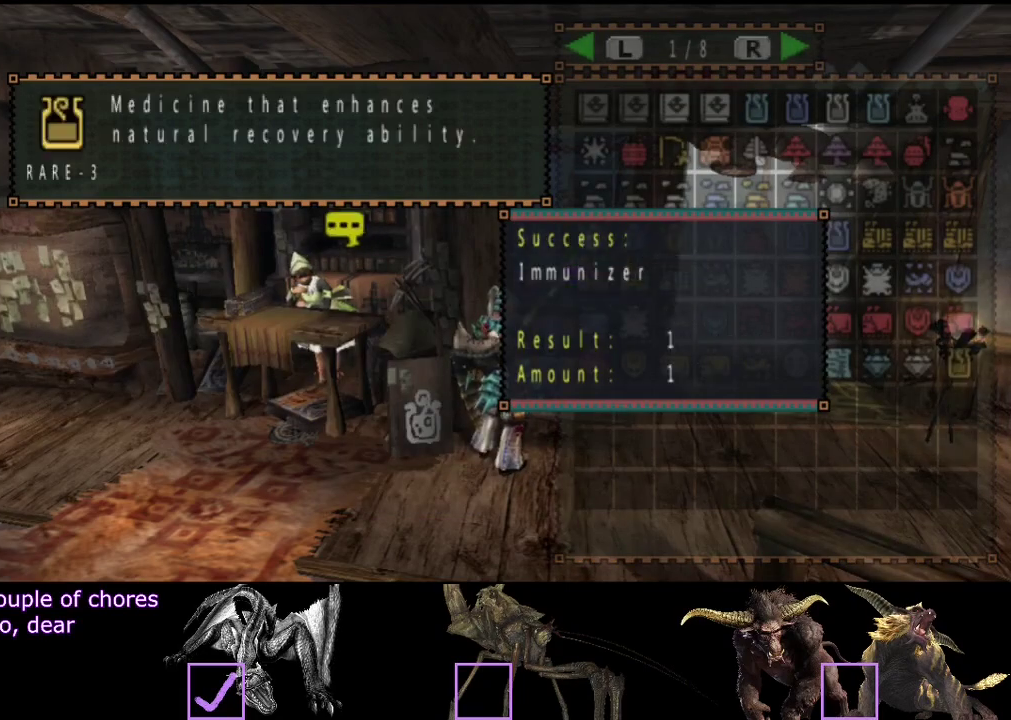
{"buttons": [], "left_stick": "center", "right_stick": "center", "events": []}
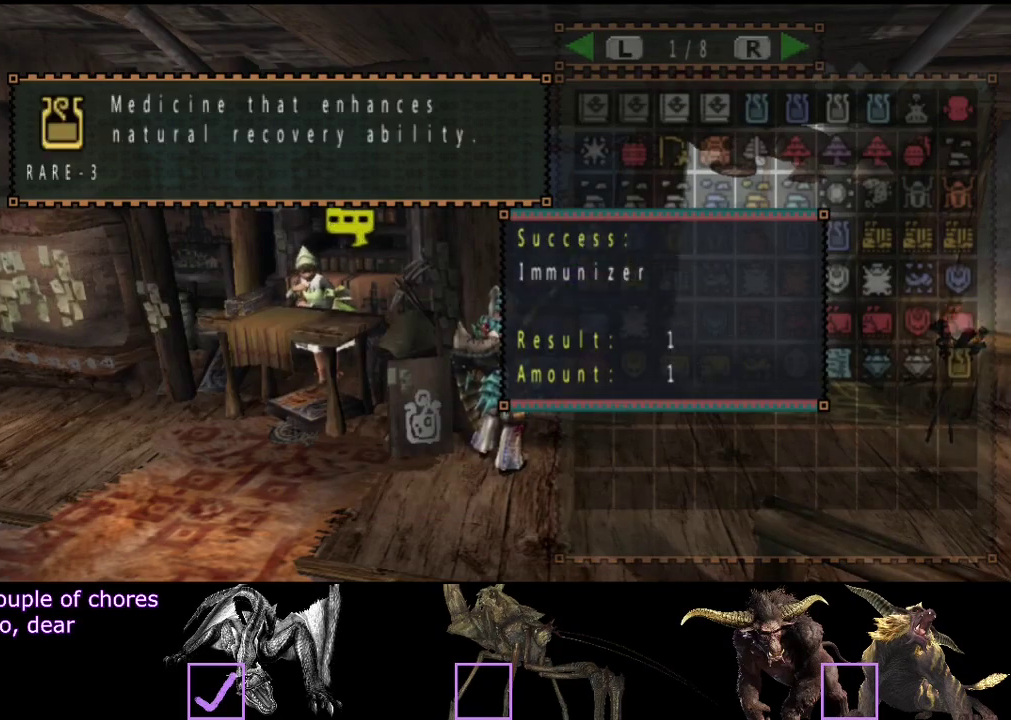
{"buttons": [], "left_stick": "center", "right_stick": "center", "events": []}
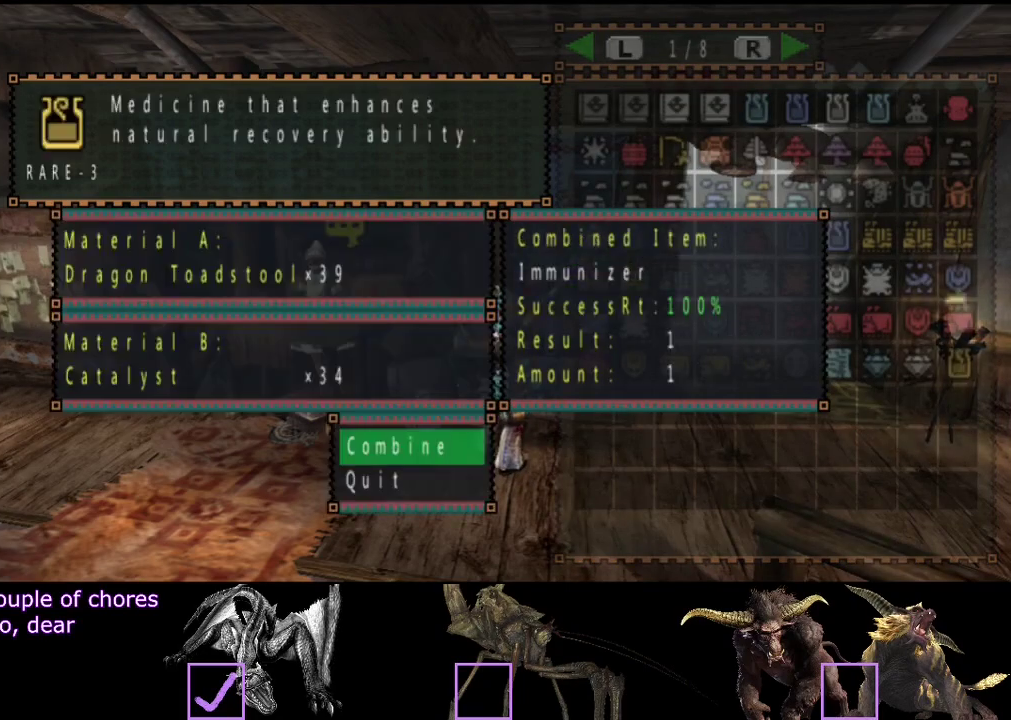
{"buttons": [], "left_stick": "center", "right_stick": "center", "events": []}
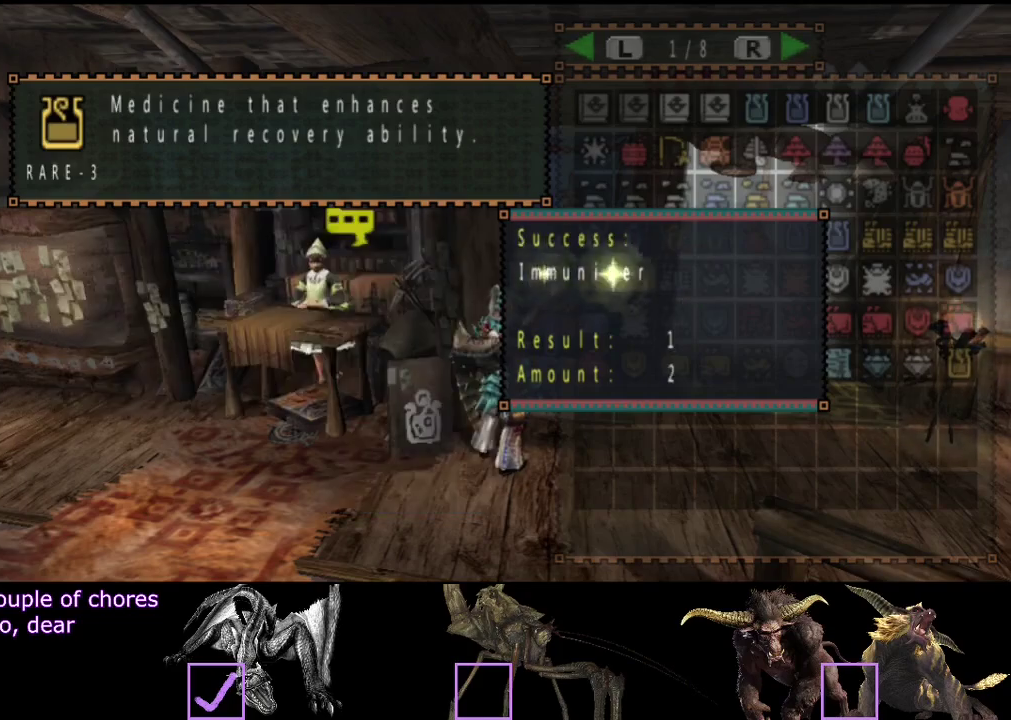
{"buttons": [], "left_stick": "center", "right_stick": "center", "events": []}
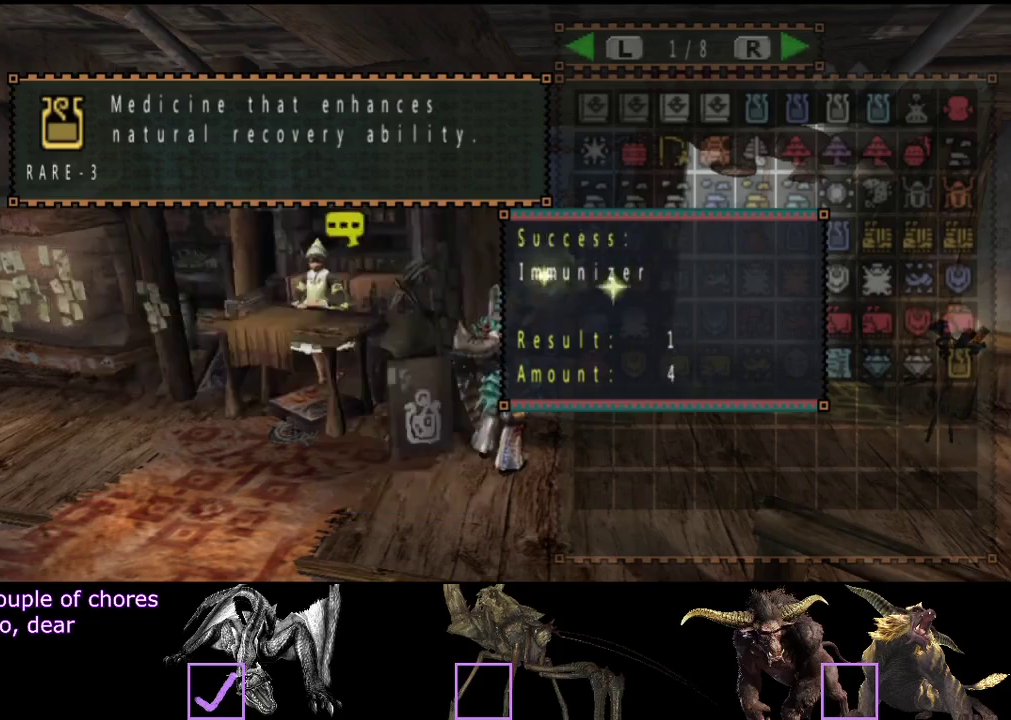
{"buttons": [], "left_stick": "center", "right_stick": "center", "events": []}
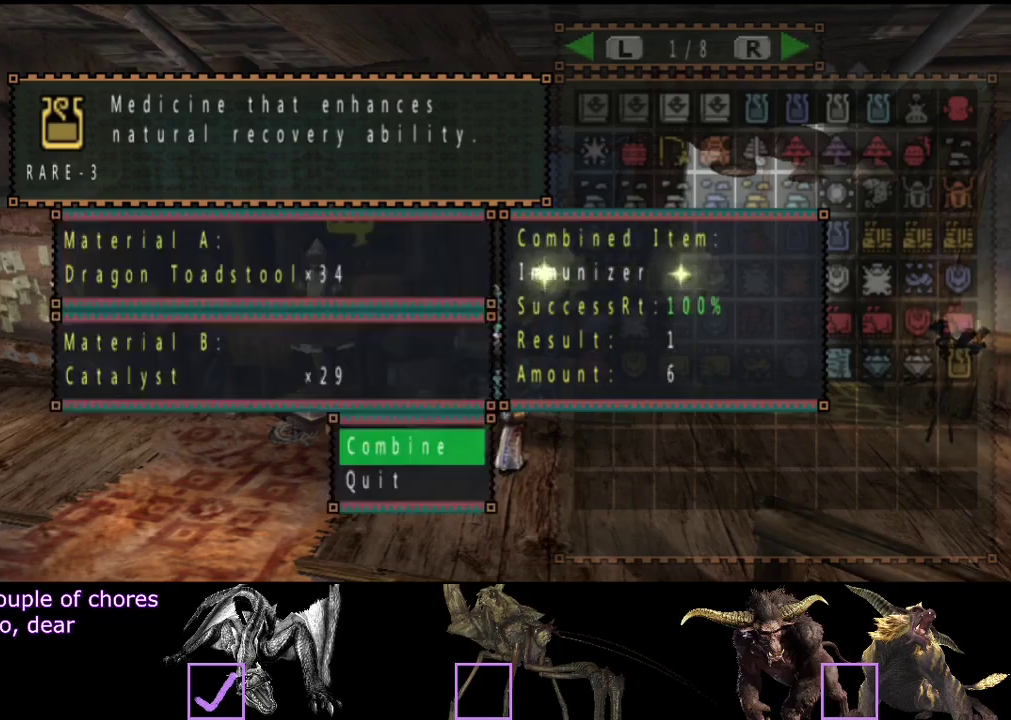
{"buttons": [], "left_stick": "center", "right_stick": "center", "events": []}
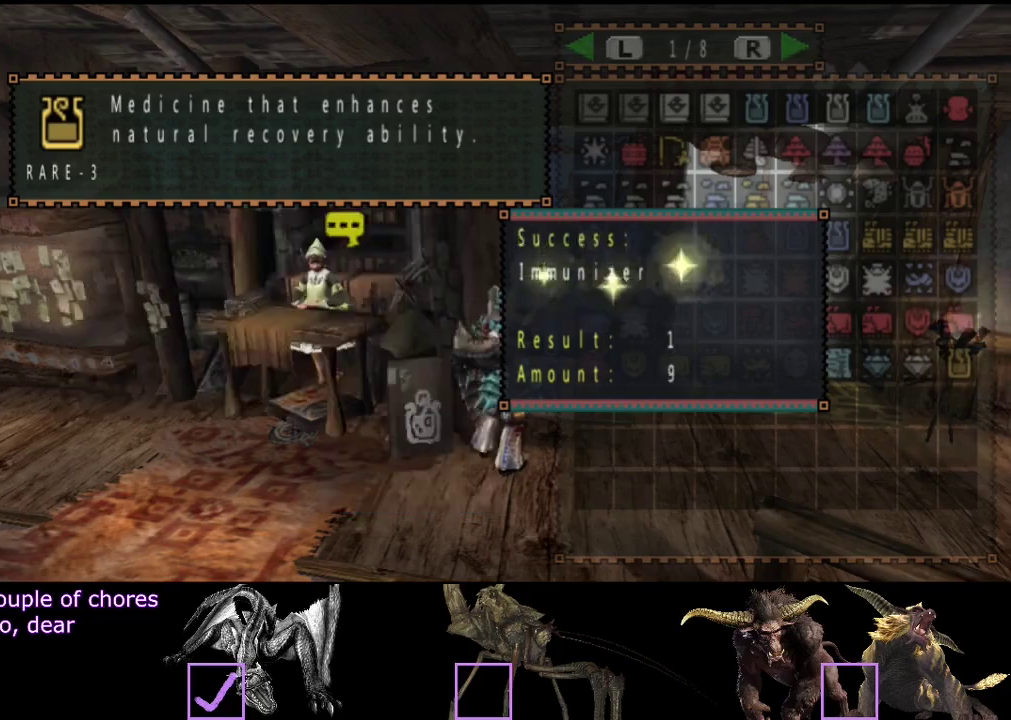
{"buttons": ["CROSS"], "left_stick": "center", "right_stick": "center", "events": [[483, "CROSS", "down"]]}